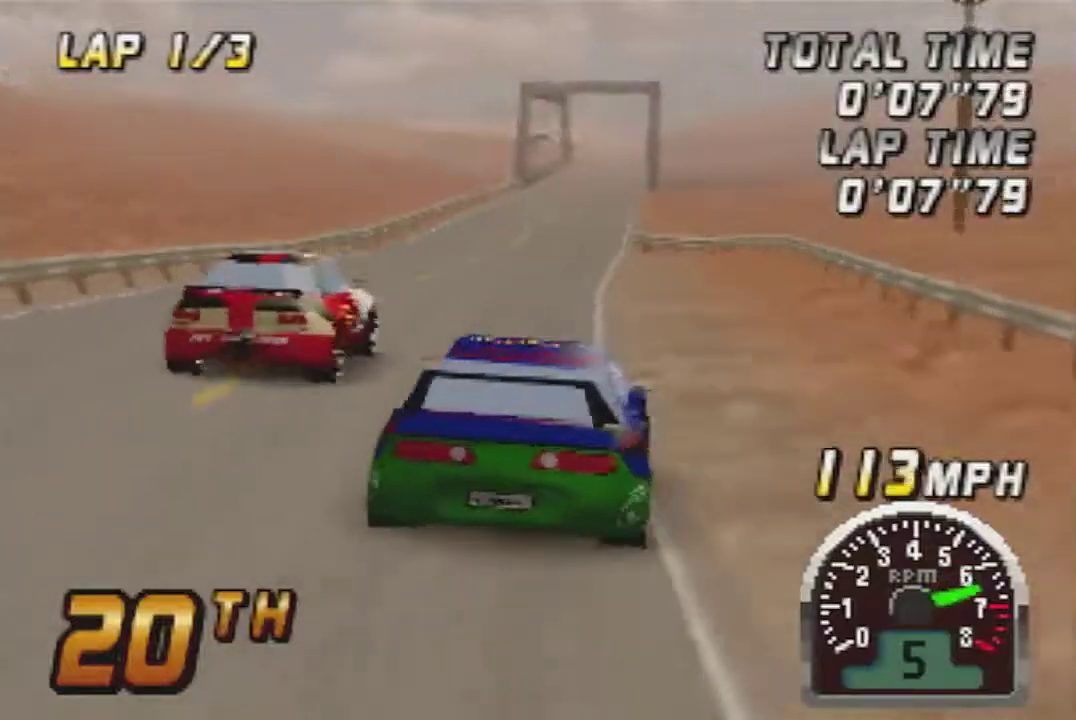
Gameplay with a controller (Nintendo layout); each line is a JSON object with the inputs held at the frame after it. "events" lists button and stick changes between this image and that frame as [ms after this image, input, new state], when the widget could be followed in between. Not read: L3 R3.
{"buttons": ["A"], "left_stick": "left", "events": [[383, "left_stick", "left"]]}
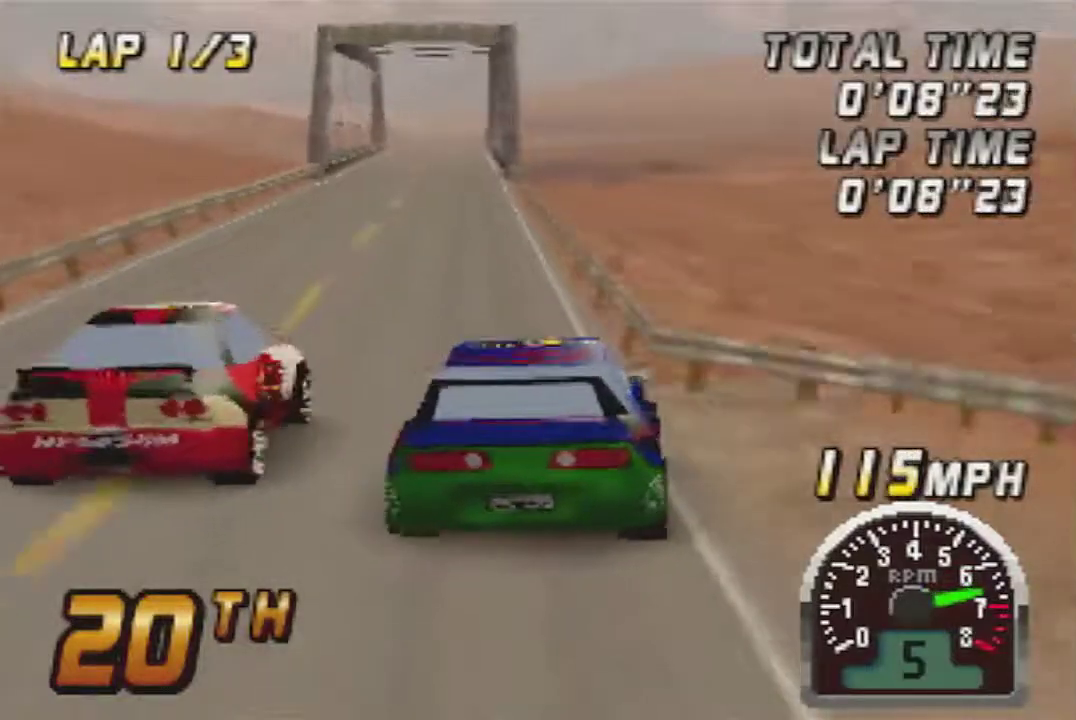
{"buttons": ["A"], "left_stick": "center", "events": [[50, "left_stick", "center"]]}
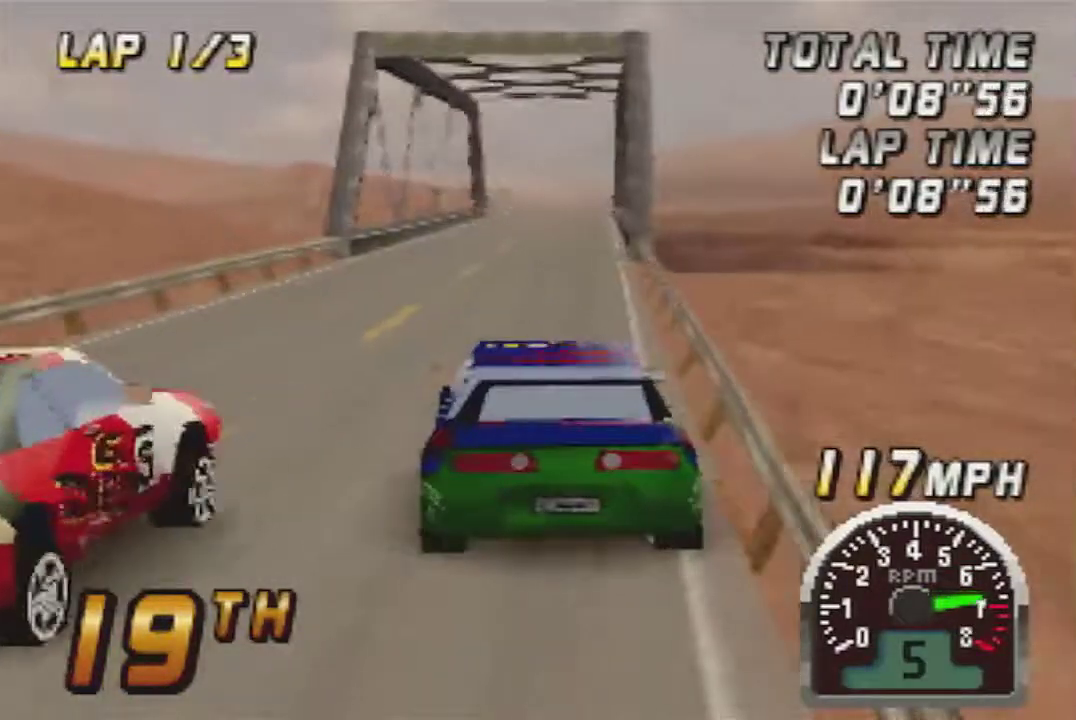
{"buttons": [], "left_stick": "center", "events": [[100, "A", "up"], [250, "A", "down"], [450, "A", "up"]]}
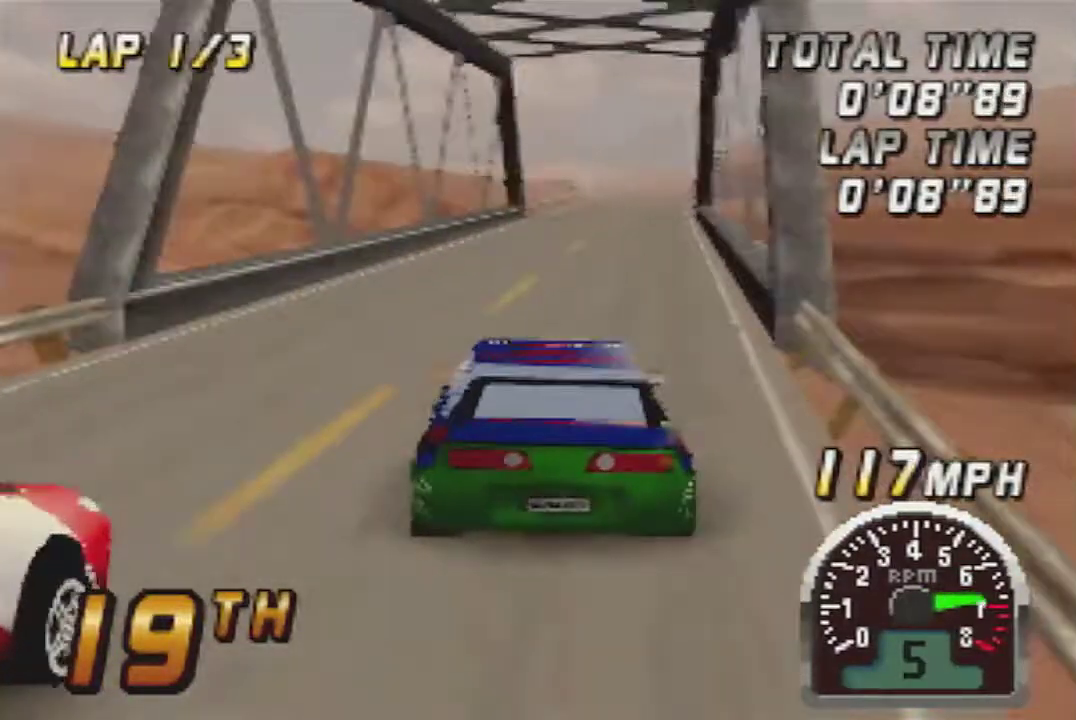
{"buttons": [], "left_stick": "center"}
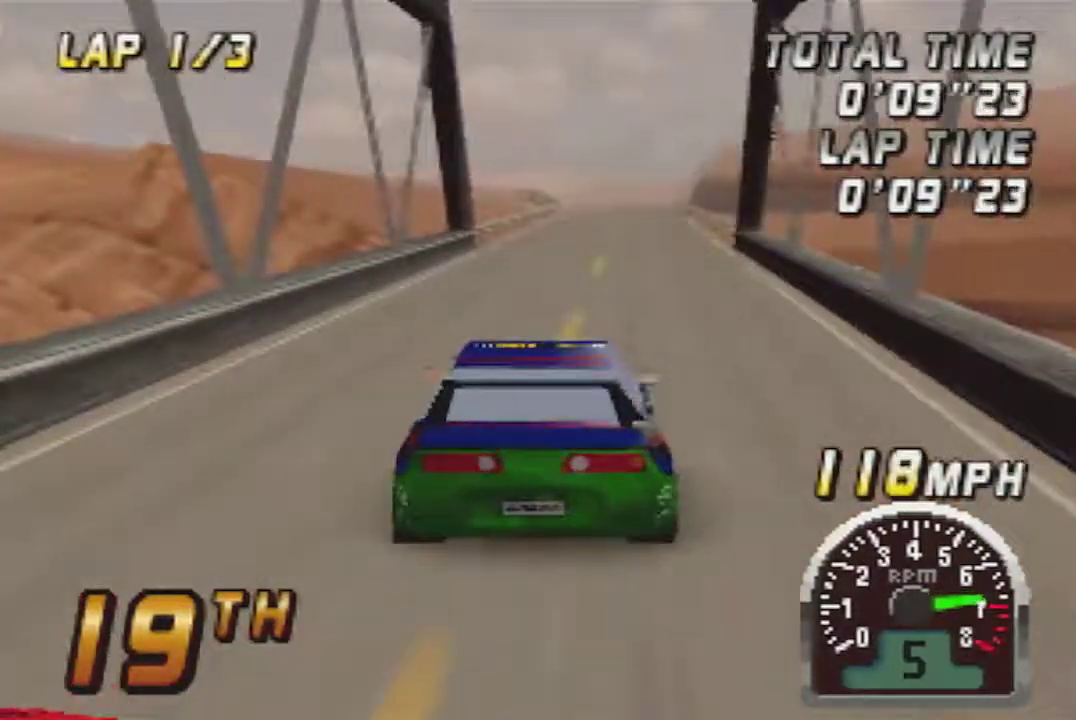
{"buttons": [], "left_stick": "center", "events": [[67, "left_stick", "left"], [217, "left_stick", "center"]]}
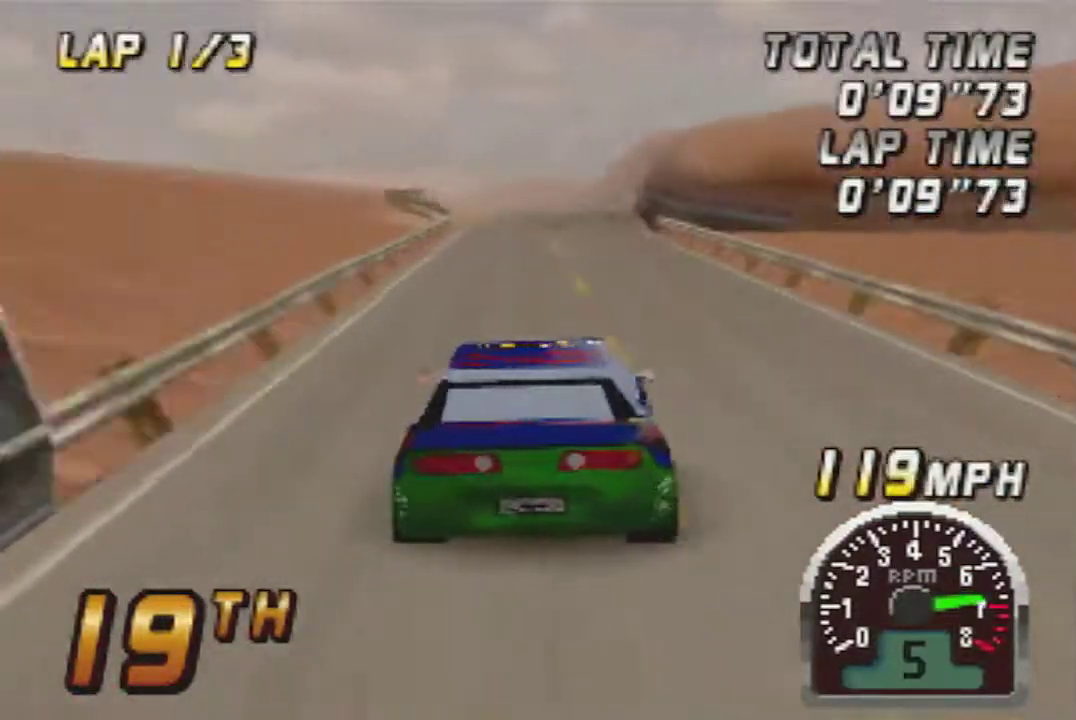
{"buttons": [], "left_stick": "center", "events": [[67, "A", "down"], [167, "A", "up"], [350, "A", "down"], [467, "A", "up"]]}
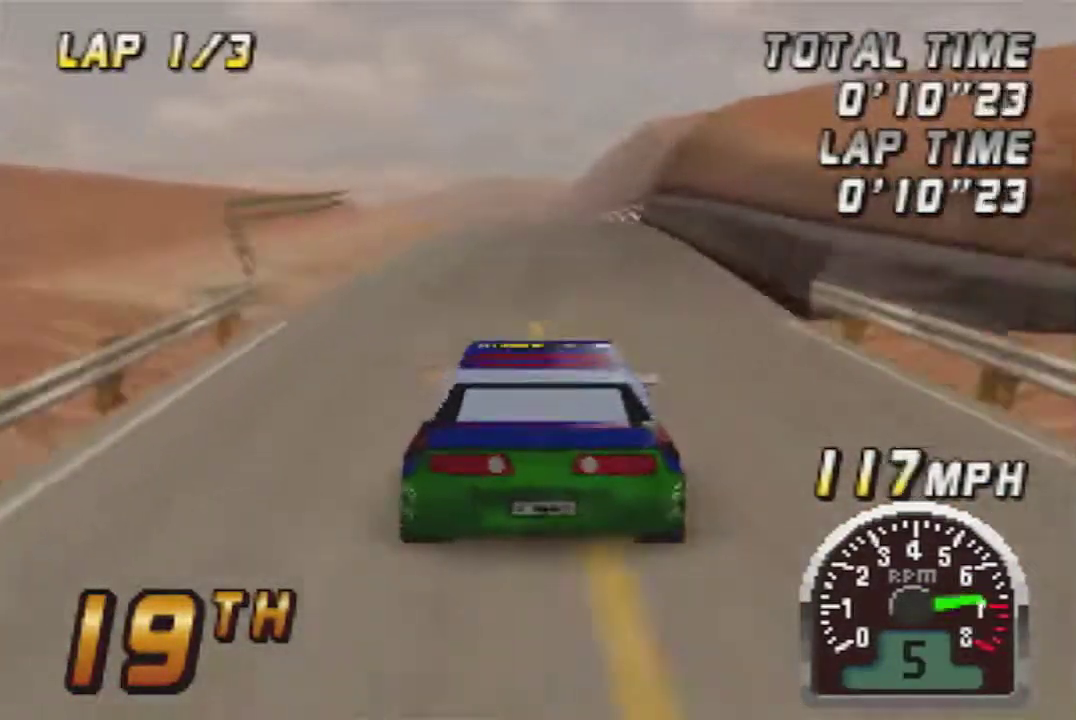
{"buttons": [], "left_stick": "left", "events": [[350, "A", "down"], [433, "A", "up"], [467, "left_stick", "left"]]}
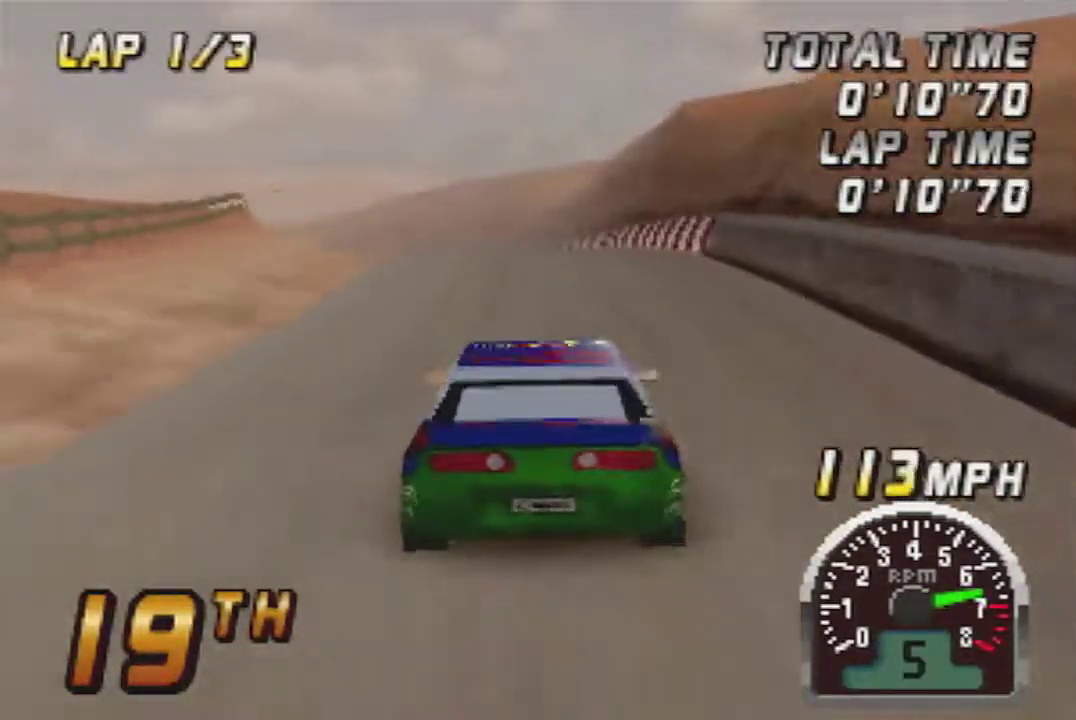
{"buttons": [], "left_stick": "center", "events": [[133, "A", "down"], [133, "left_stick", "center"], [217, "A", "up"]]}
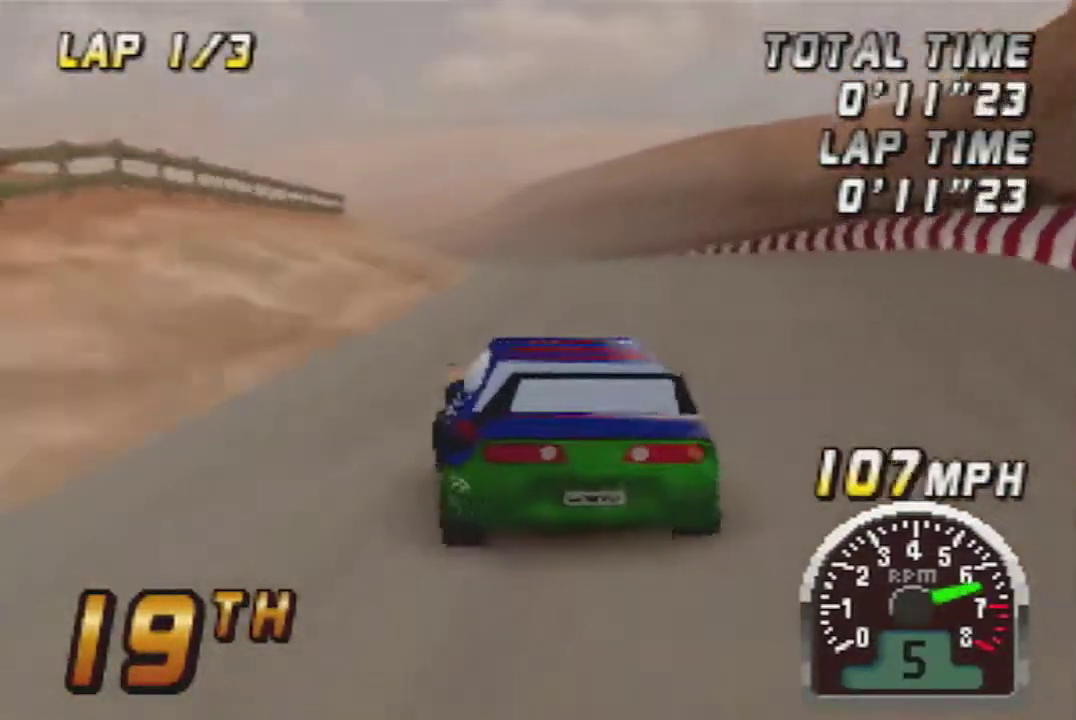
{"buttons": [], "left_stick": "center", "events": [[67, "A", "down"], [67, "left_stick", "left"], [167, "A", "up"], [183, "left_stick", "center"], [350, "left_stick", "right"], [467, "left_stick", "center"]]}
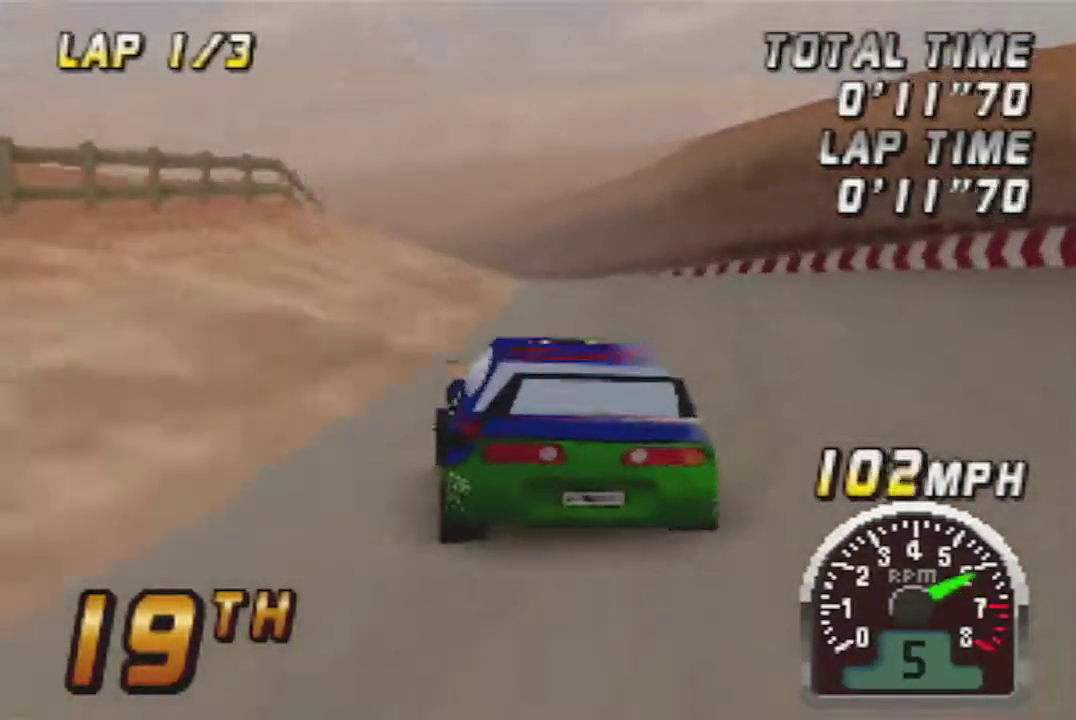
{"buttons": ["A"], "left_stick": "right", "events": [[67, "left_stick", "left"], [133, "A", "down"], [183, "A", "up"], [217, "left_stick", "center"], [283, "left_stick", "left"], [400, "left_stick", "center"], [467, "A", "down"], [467, "left_stick", "right"]]}
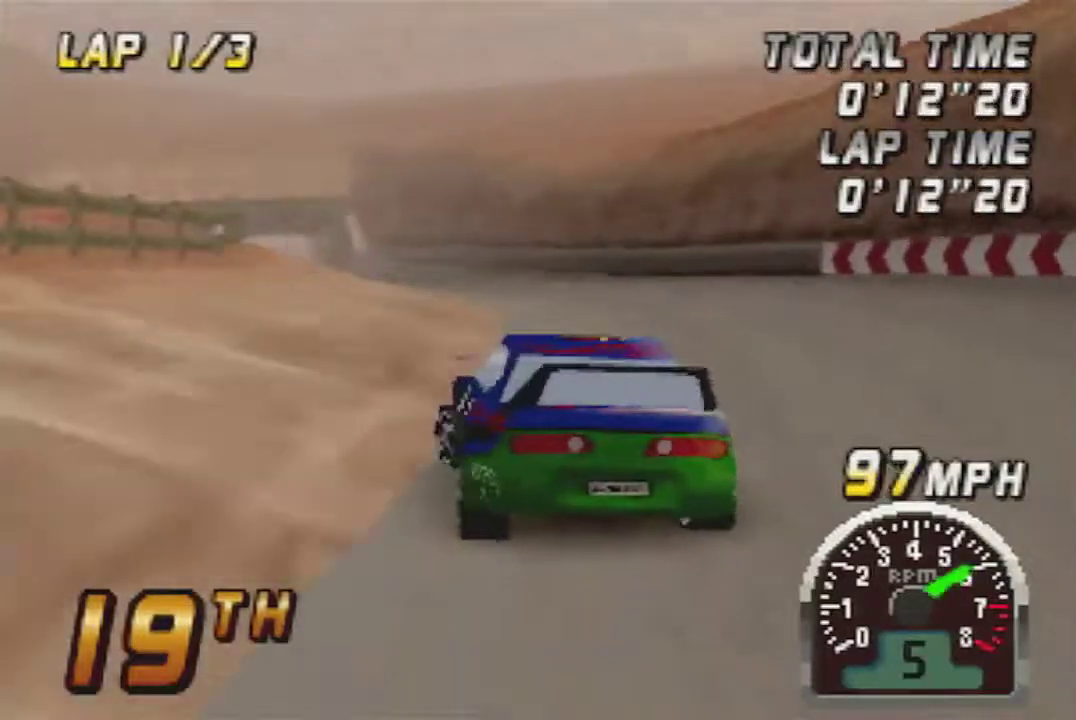
{"buttons": [], "left_stick": "center", "events": [[100, "A", "up"], [167, "left_stick", "center"], [217, "A", "down"], [317, "A", "up"], [400, "A", "down"], [500, "A", "up"]]}
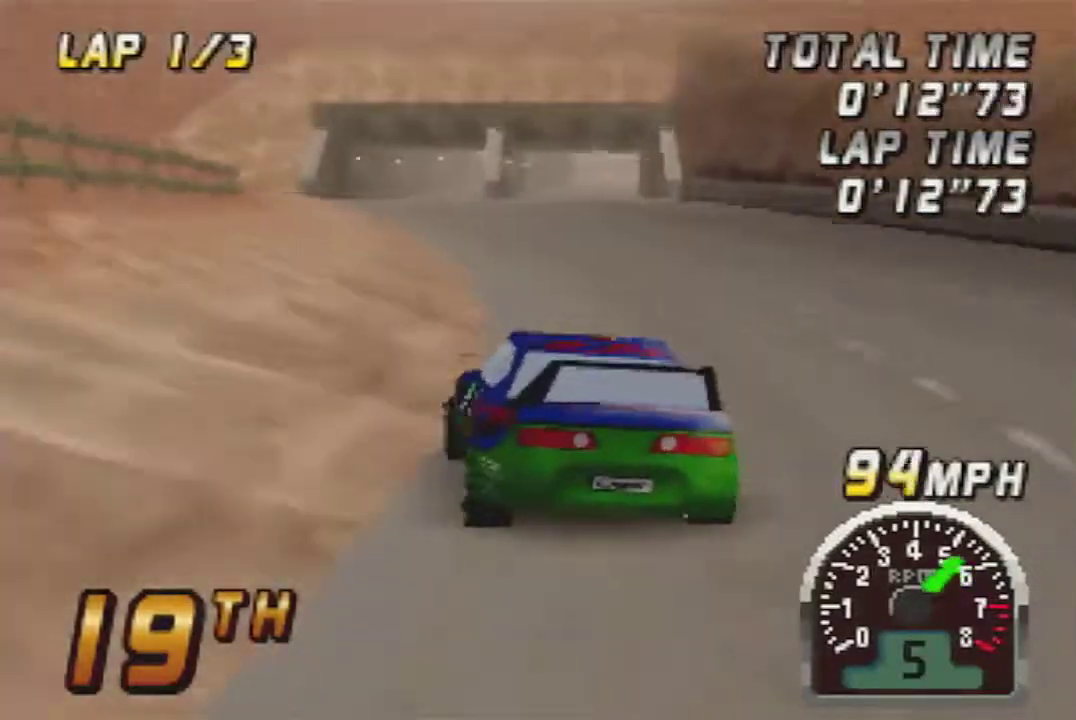
{"buttons": ["A"], "left_stick": "center", "events": [[67, "left_stick", "right"], [133, "A", "down"], [183, "left_stick", "center"]]}
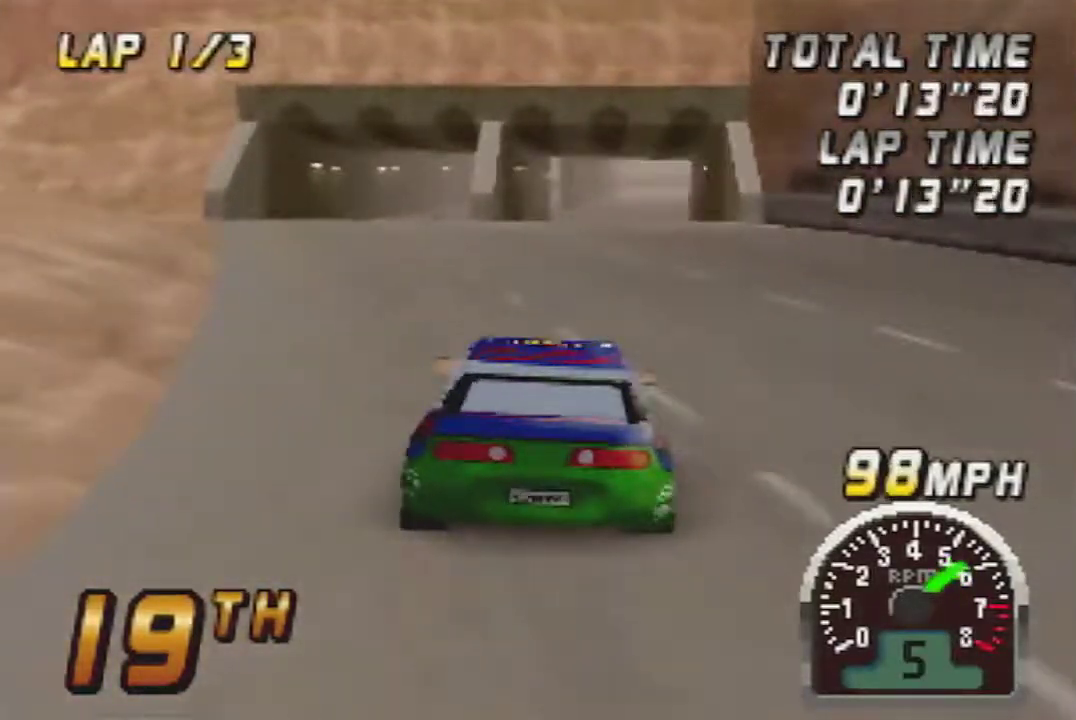
{"buttons": ["A"], "left_stick": "center", "events": []}
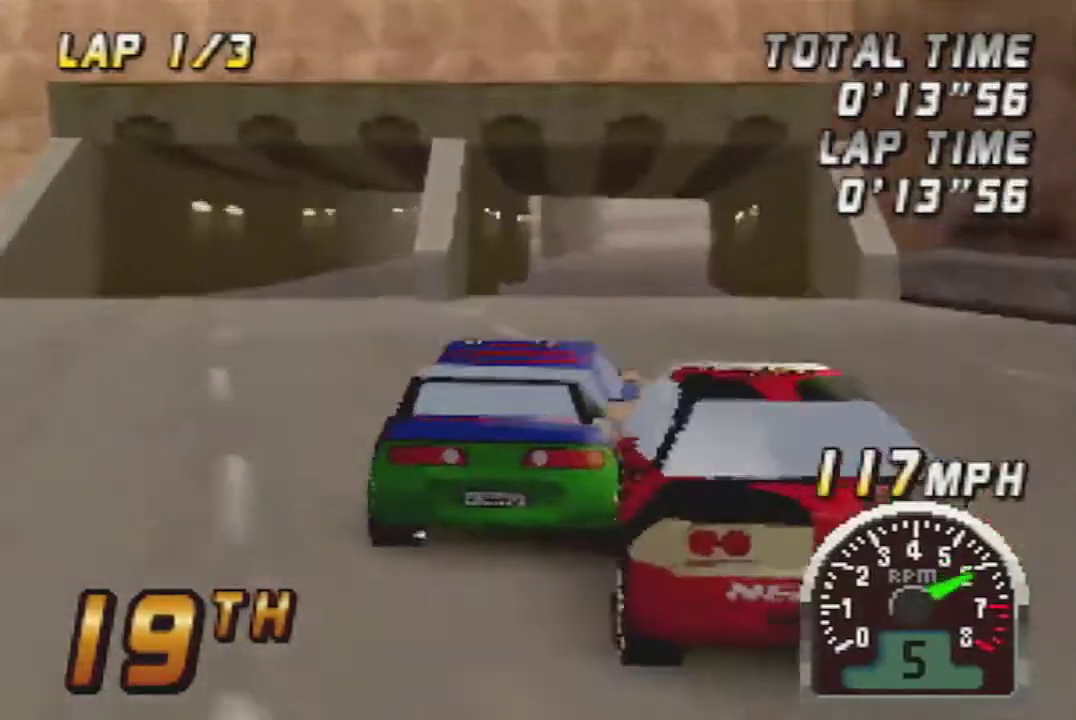
{"buttons": ["A"], "left_stick": "left", "events": [[100, "left_stick", "right"], [183, "A", "up"], [250, "left_stick", "center"], [400, "A", "down"], [500, "left_stick", "left"]]}
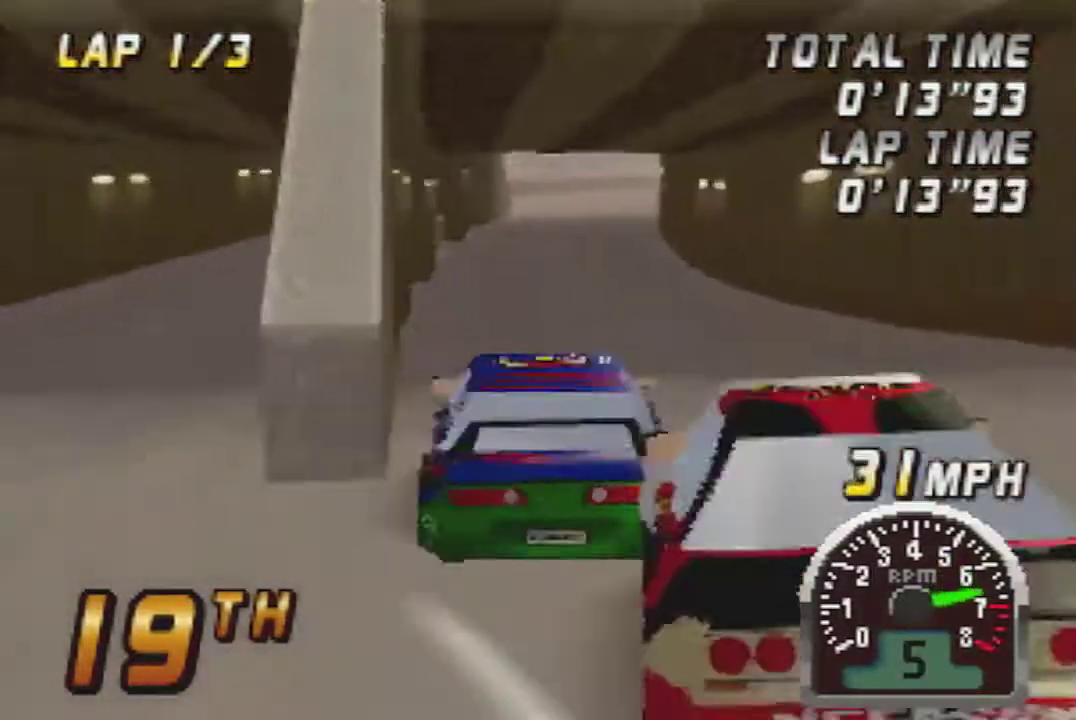
{"buttons": [], "left_stick": "center", "events": [[150, "left_stick", "center"], [250, "left_stick", "right"], [350, "A", "up"], [500, "left_stick", "center"]]}
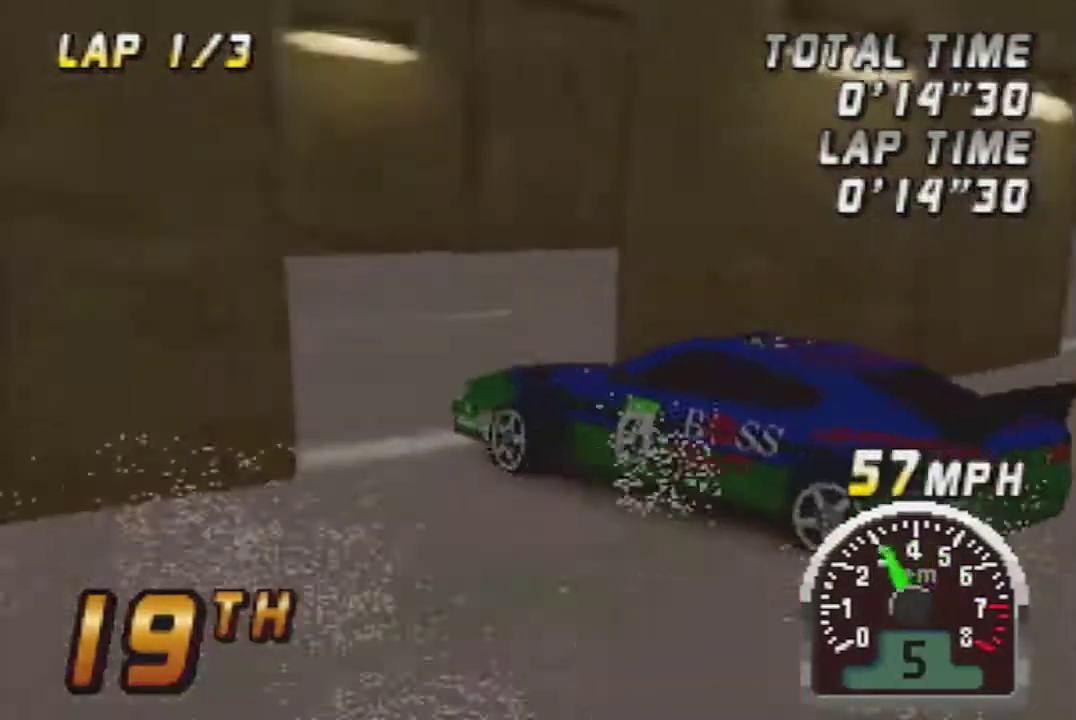
{"buttons": [], "left_stick": "down-left", "events": [[217, "left_stick", "down-left"], [300, "A", "down"], [300, "B", "down"], [367, "A", "up"], [367, "B", "up"]]}
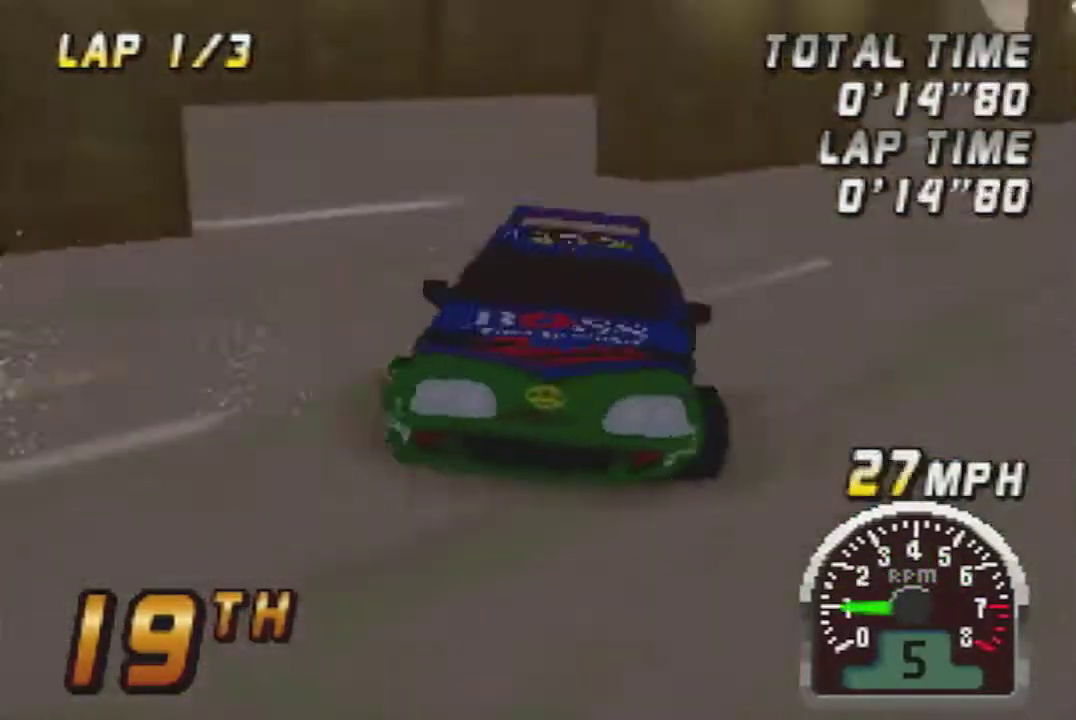
{"buttons": ["A"], "left_stick": "left", "events": [[150, "left_stick", "center"], [283, "left_stick", "down-right"], [367, "A", "down"], [367, "left_stick", "down-left"], [433, "left_stick", "left"]]}
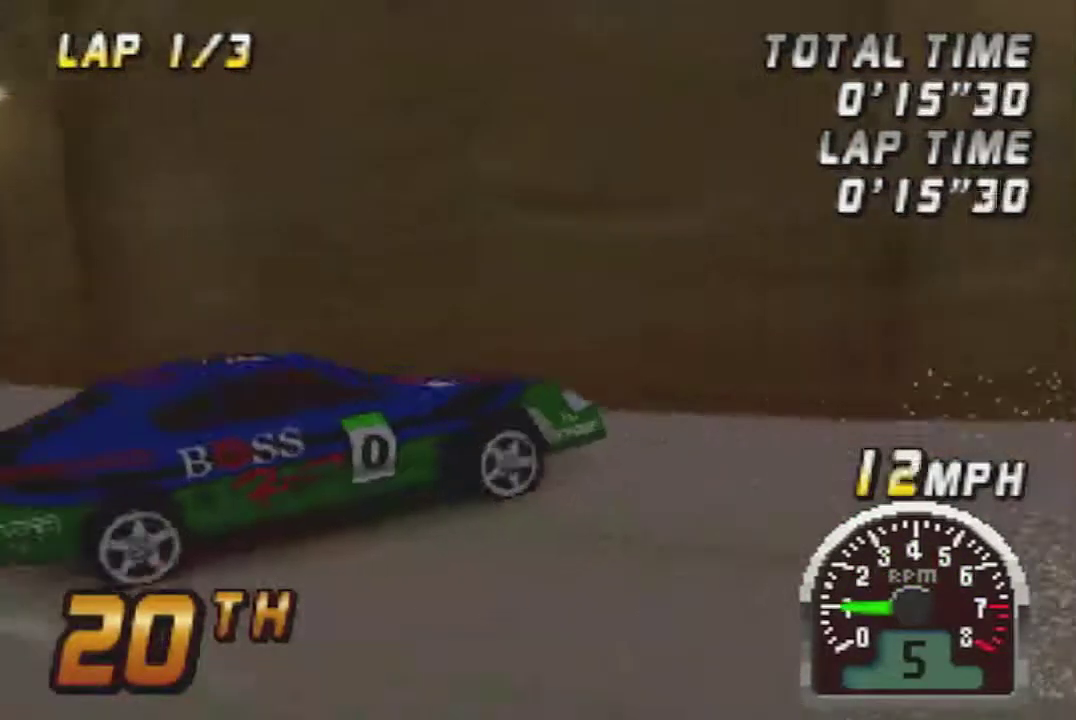
{"buttons": ["A"], "left_stick": "down-right", "events": [[117, "A", "up"], [217, "left_stick", "down-left"], [250, "A", "down"], [300, "A", "up"], [367, "left_stick", "down-right"], [467, "A", "down"]]}
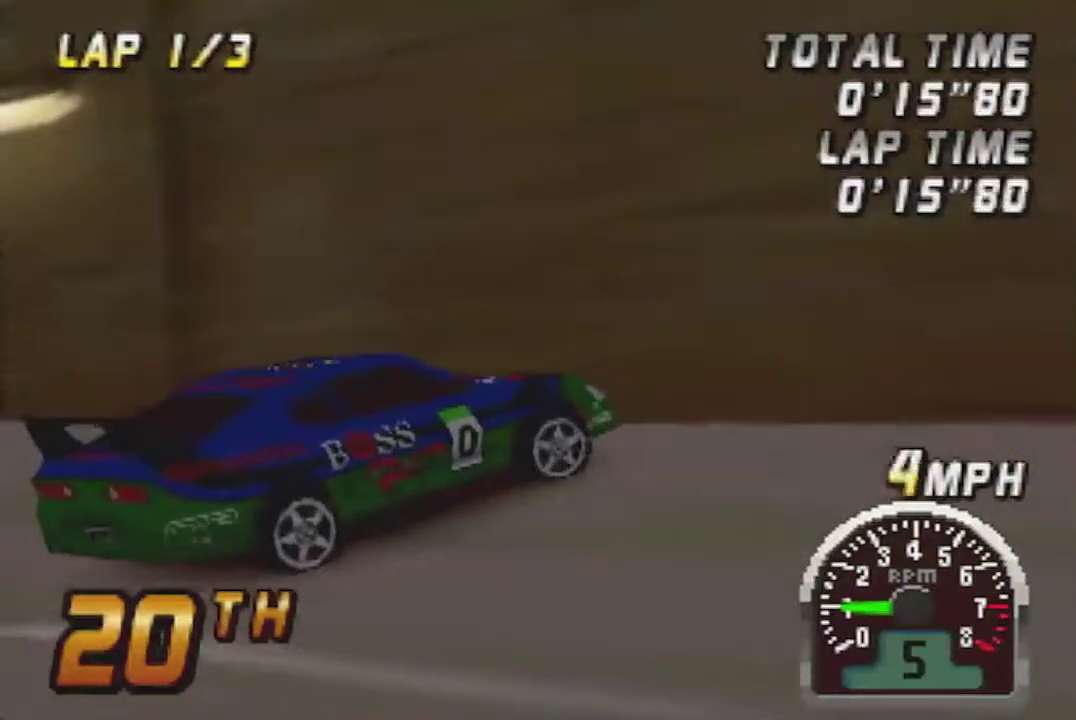
{"buttons": [], "left_stick": "down-right", "events": [[83, "A", "up"], [83, "left_stick", "down"], [183, "A", "down"], [200, "left_stick", "down-right"], [250, "A", "up"], [367, "A", "down"], [467, "A", "up"]]}
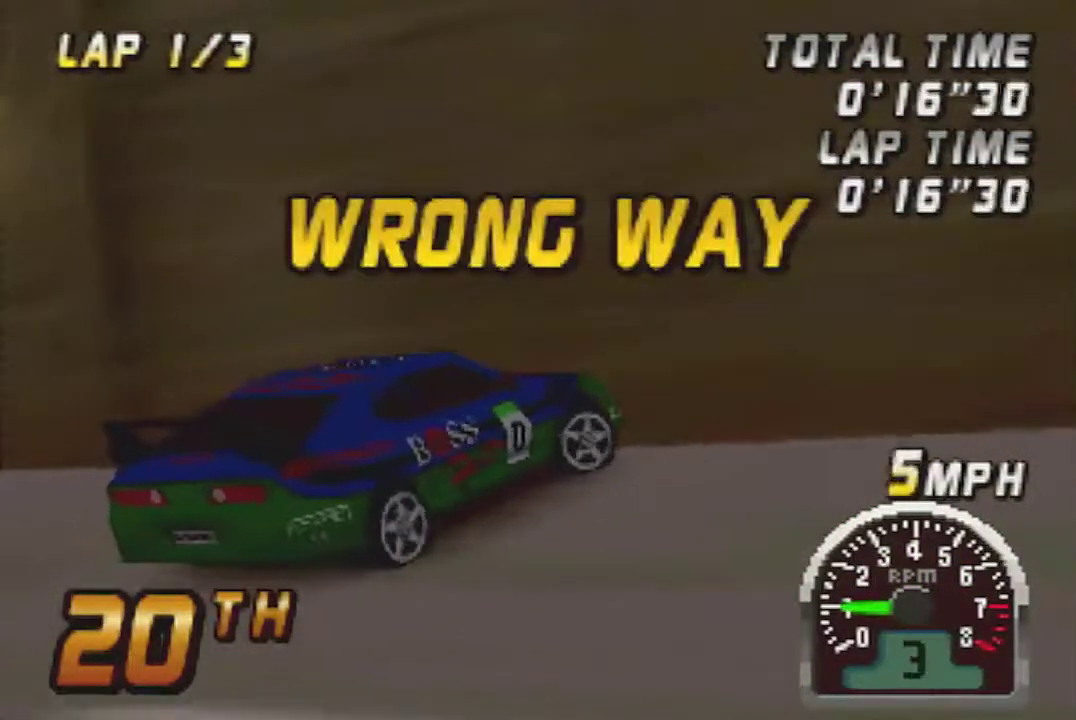
{"buttons": ["A"], "left_stick": "down-right", "events": [[433, "A", "down"]]}
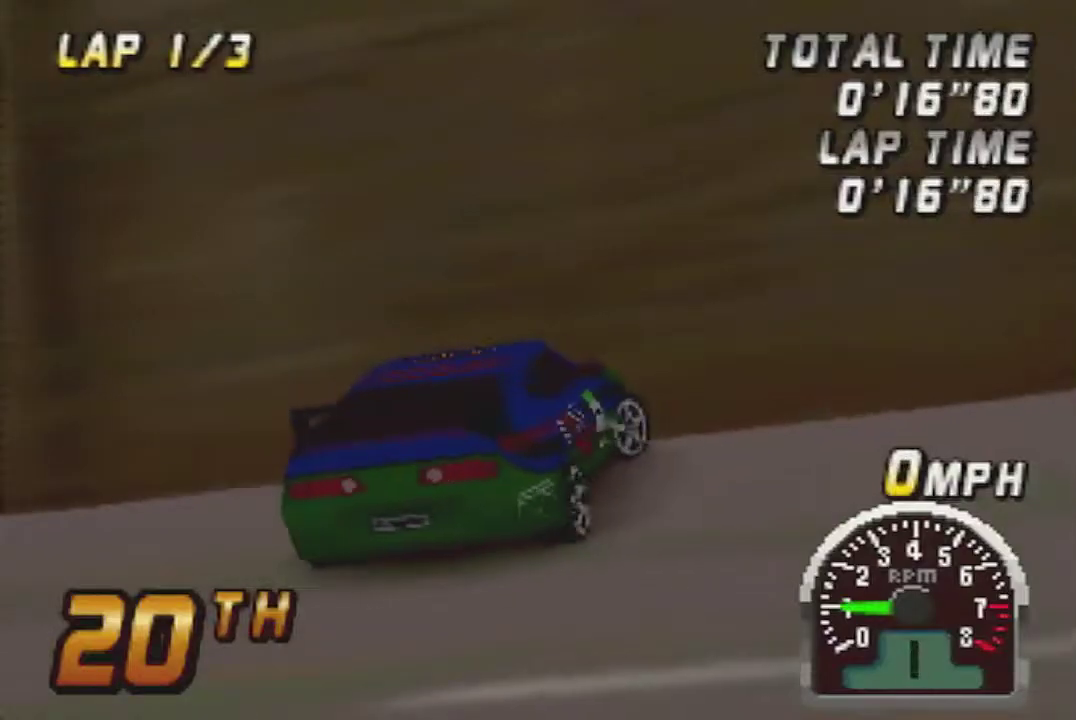
{"buttons": ["A"], "left_stick": "down-right", "events": []}
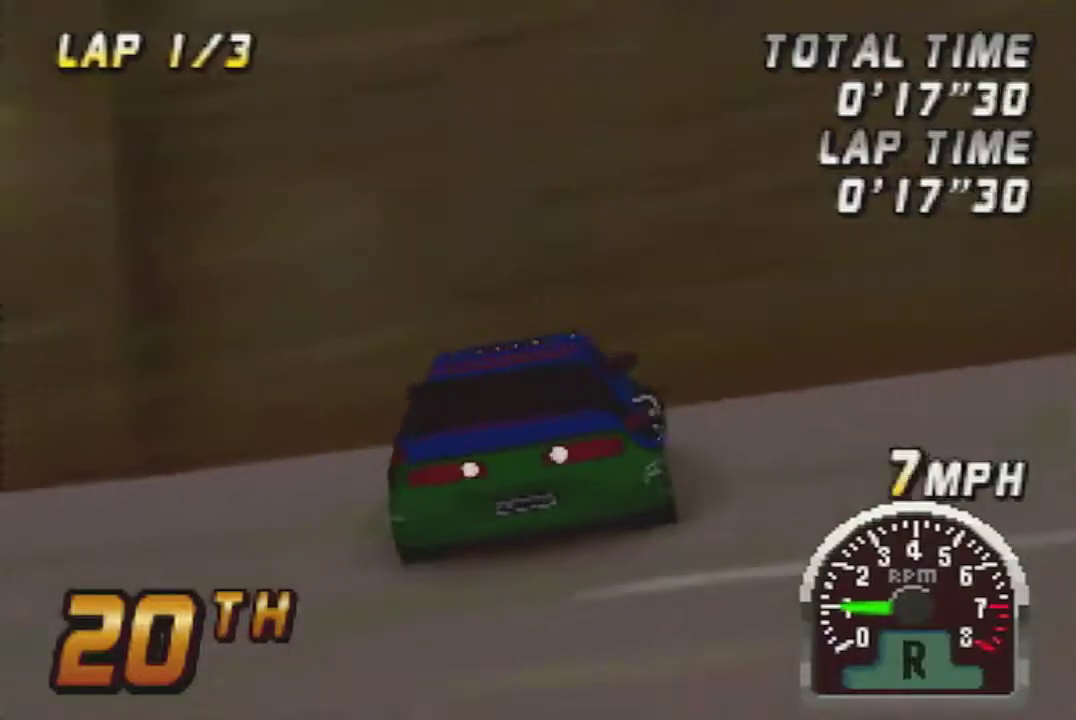
{"buttons": ["A"], "left_stick": "down-left", "events": [[400, "left_stick", "down-left"]]}
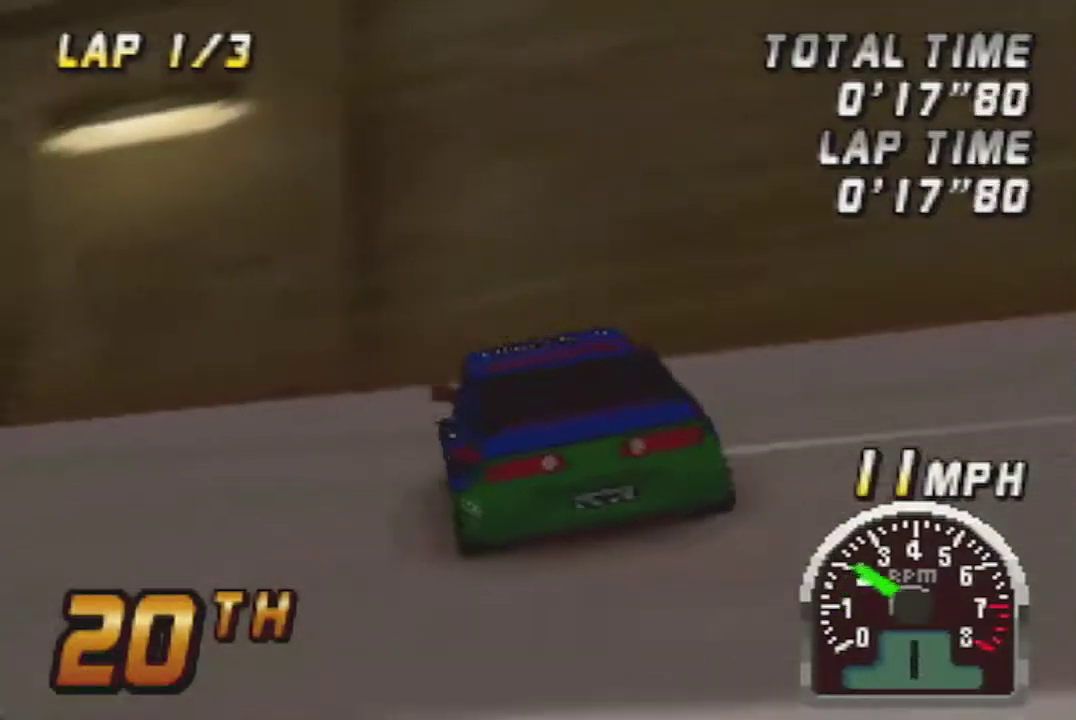
{"buttons": ["A"], "left_stick": "left", "events": [[17, "left_stick", "left"]]}
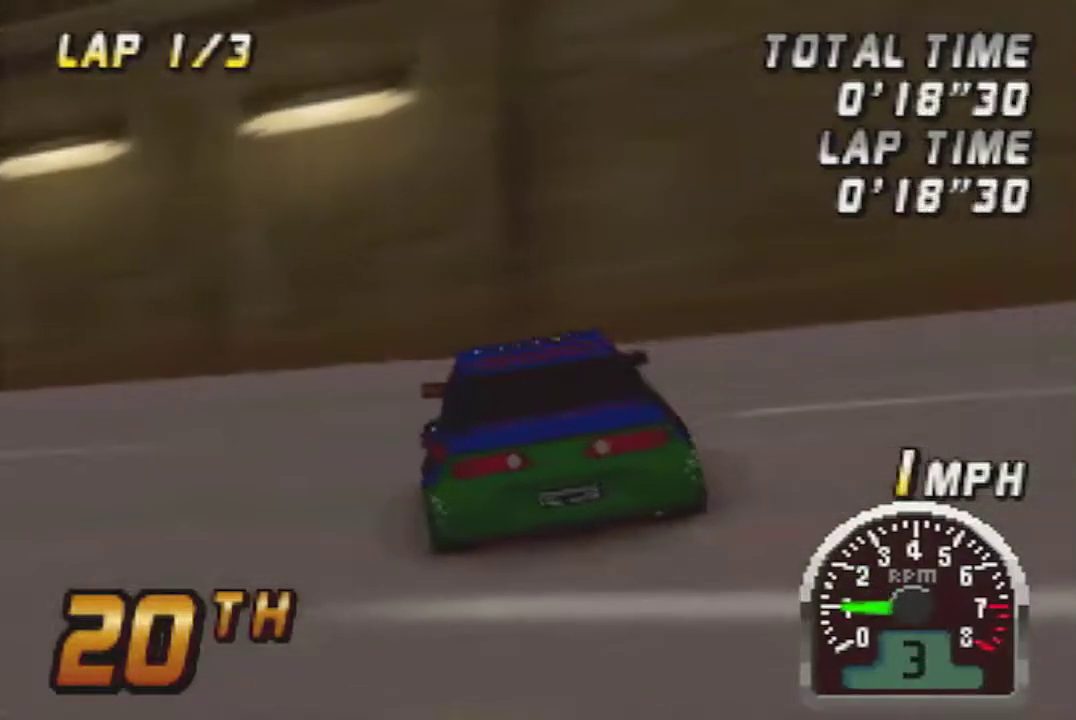
{"buttons": ["A"], "left_stick": "left", "events": []}
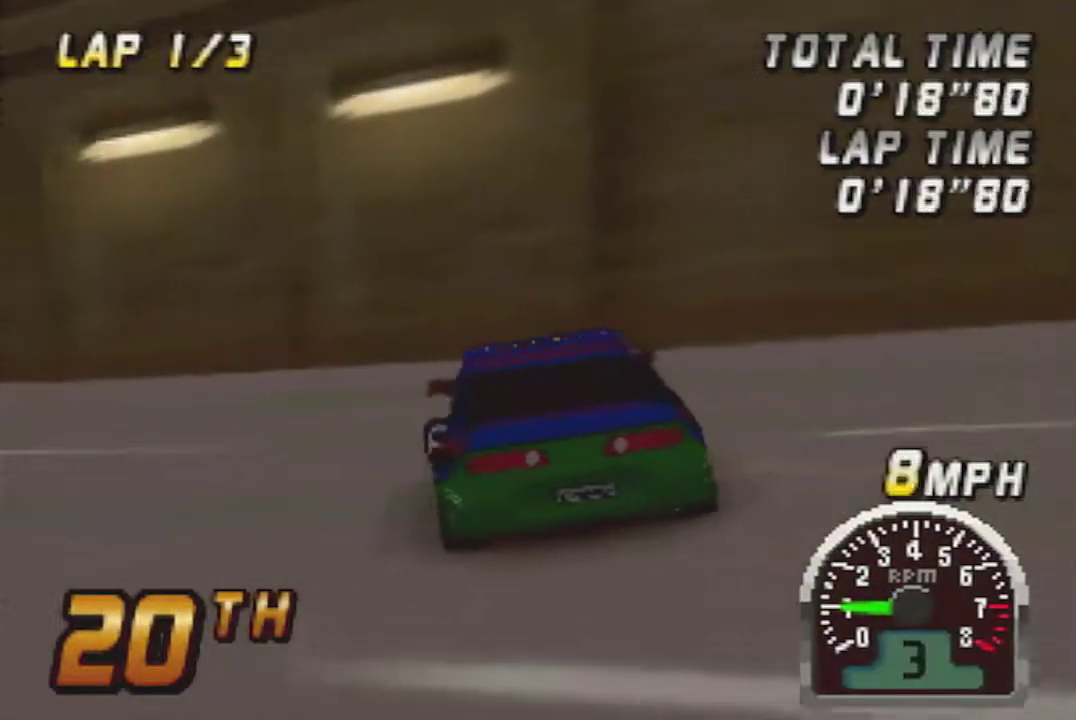
{"buttons": ["A"], "left_stick": "left", "events": []}